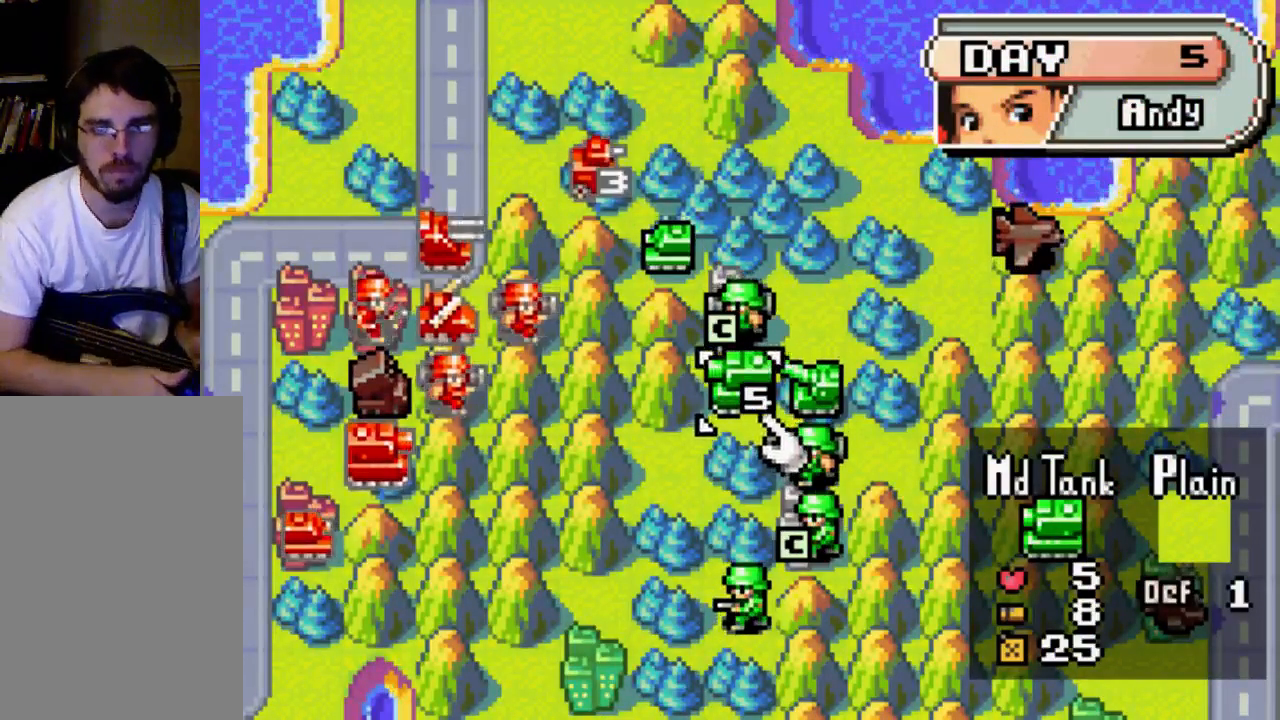
Gameplay with a controller (Xbox layout); each line is a JSON object with the inputs held at the frame after it. "events" lists button and stick changes between this image and that frame as [ms after this image, input, new state], when the widget could be followed in between. Not read: L3 R3.
{"buttons": ["DPAD_LEFT"], "left_stick": "center", "right_stick": "center", "events": [[433, "DPAD_LEFT", "down"]]}
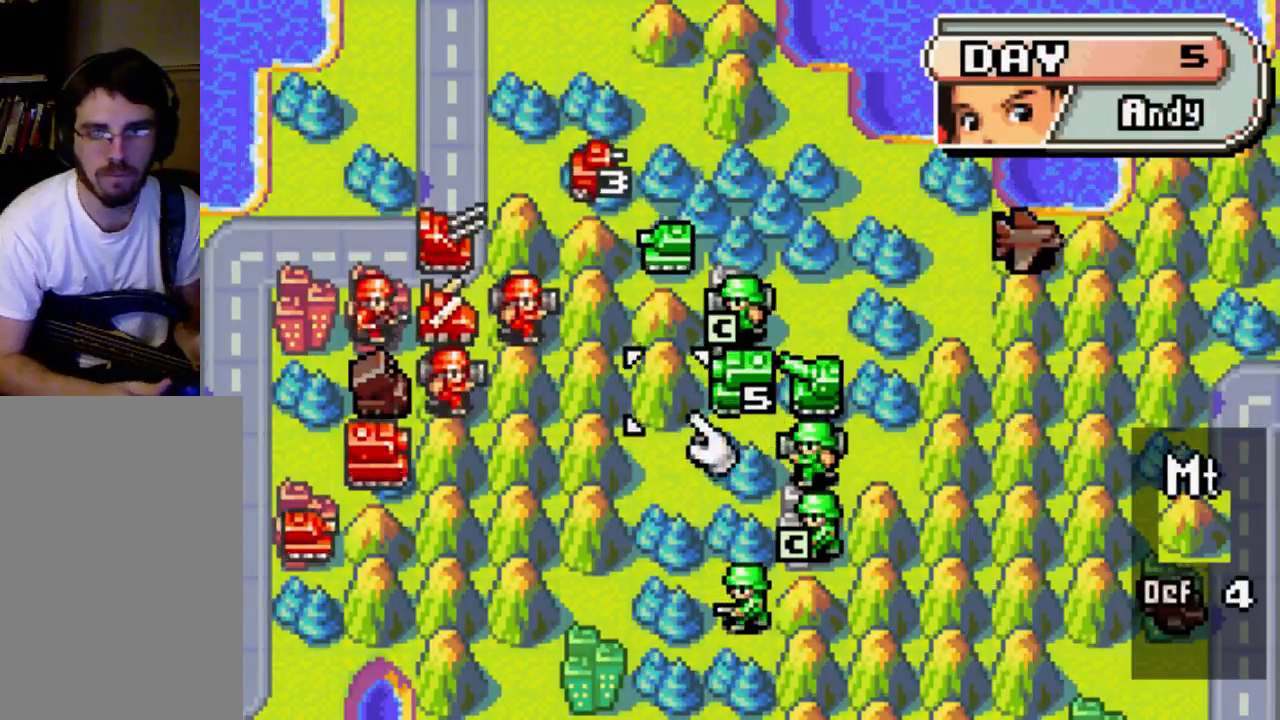
{"buttons": [], "left_stick": "center", "right_stick": "center", "events": [[267, "DPAD_LEFT", "up"]]}
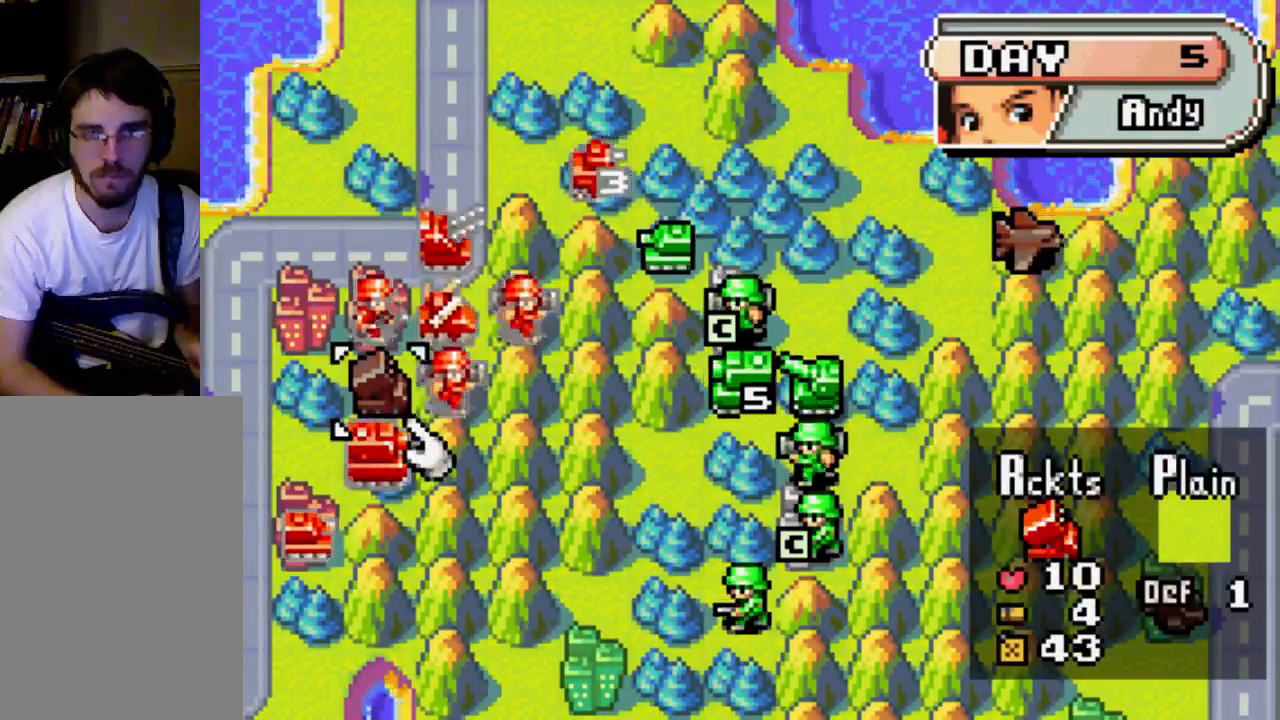
{"buttons": ["DPAD_UP"], "left_stick": "center", "right_stick": "center", "events": [[133, "DPAD_UP", "down"], [267, "DPAD_UP", "up"], [333, "DPAD_UP", "down"]]}
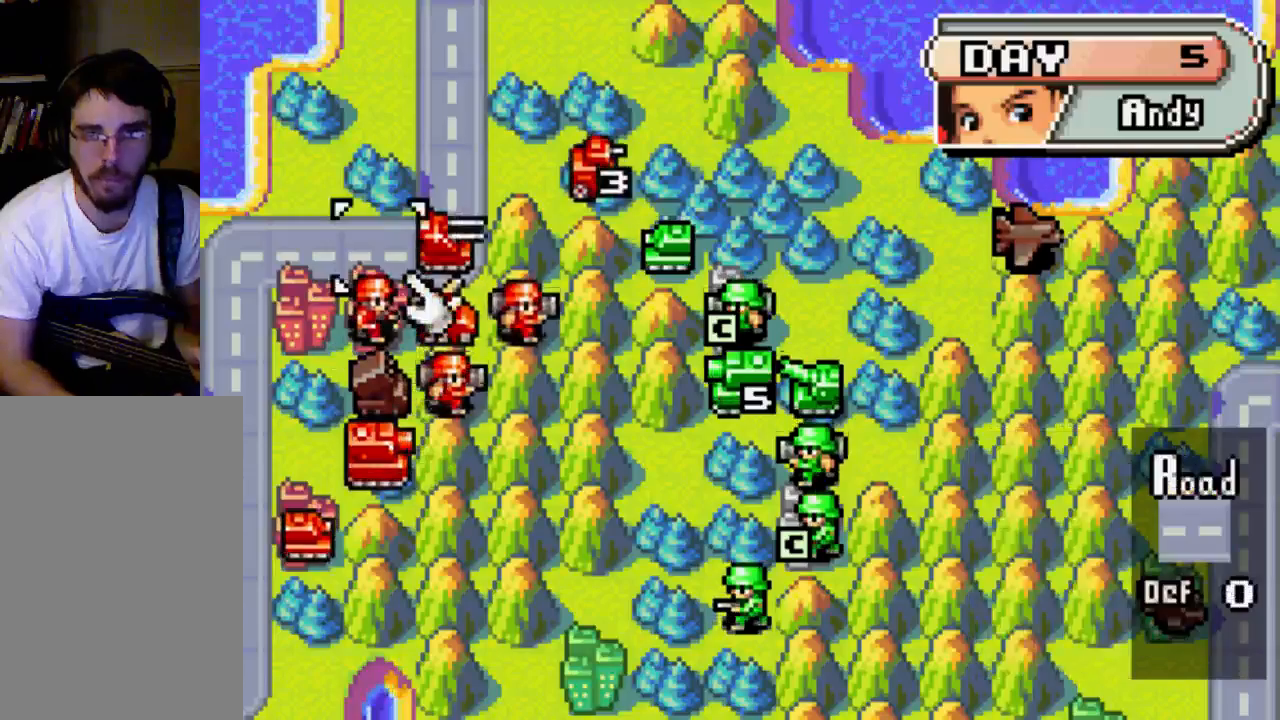
{"buttons": ["A"], "left_stick": "center", "right_stick": "center", "events": [[33, "DPAD_UP", "up"], [167, "DPAD_RIGHT", "down"], [300, "DPAD_RIGHT", "up"], [467, "A", "down"]]}
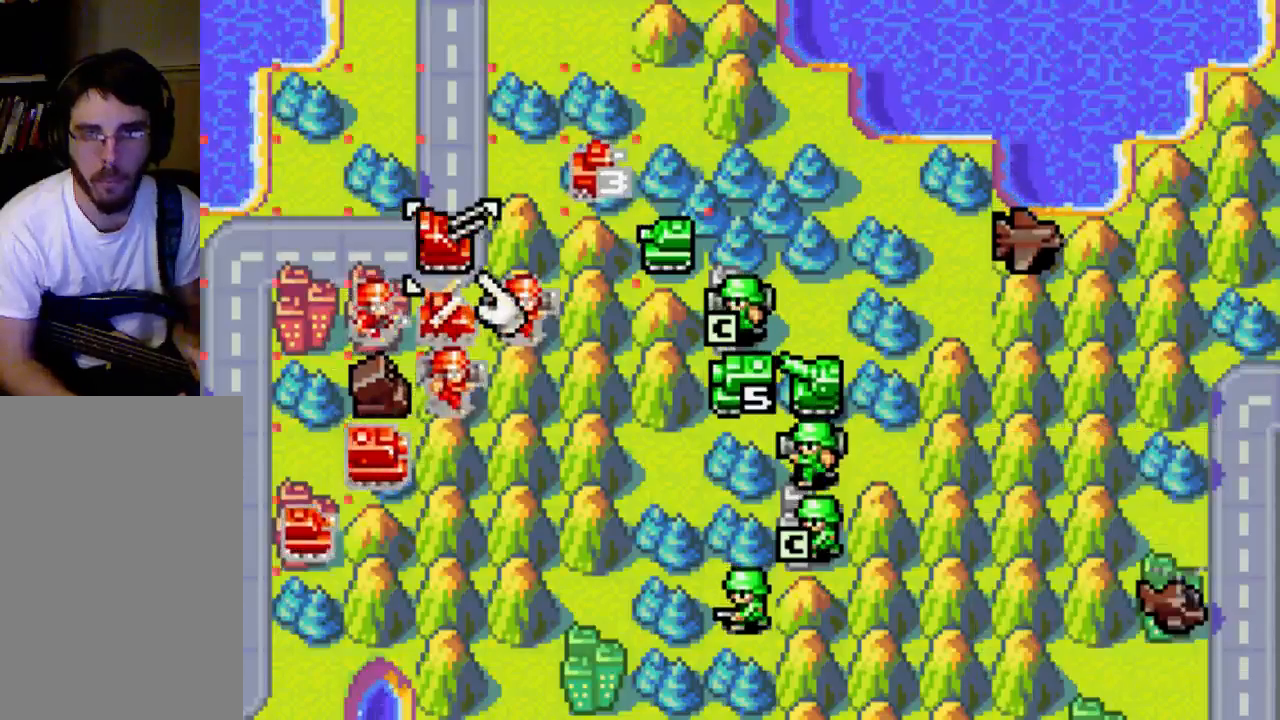
{"buttons": ["A"], "left_stick": "center", "right_stick": "center", "events": []}
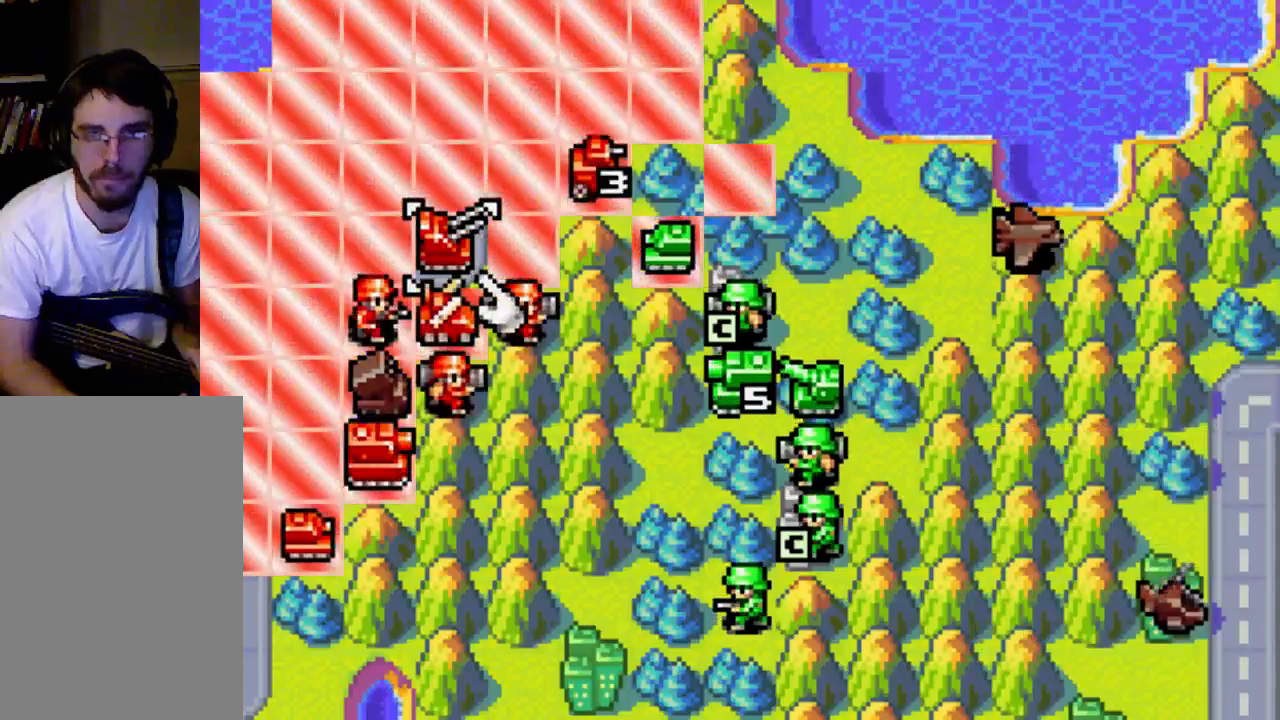
{"buttons": [], "left_stick": "center", "right_stick": "center", "events": [[200, "A", "up"]]}
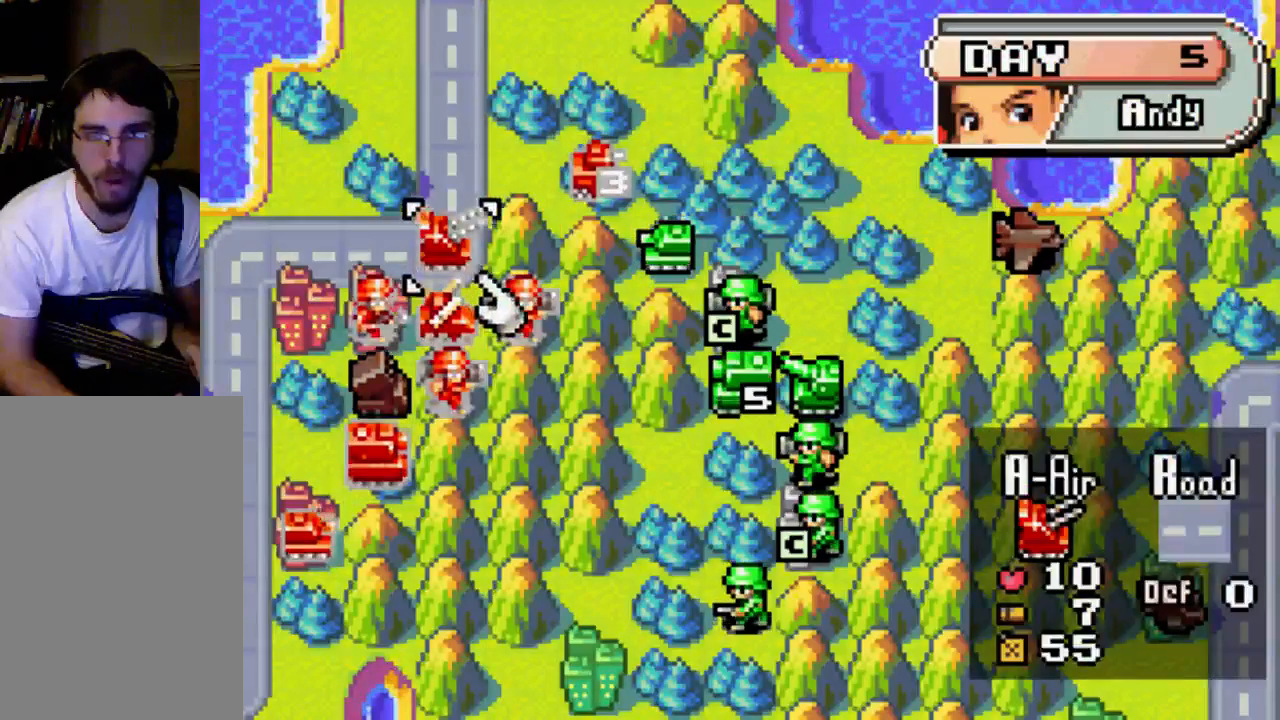
{"buttons": [], "left_stick": "center", "right_stick": "center", "events": [[33, "DPAD_DOWN", "down"], [333, "DPAD_DOWN", "up"]]}
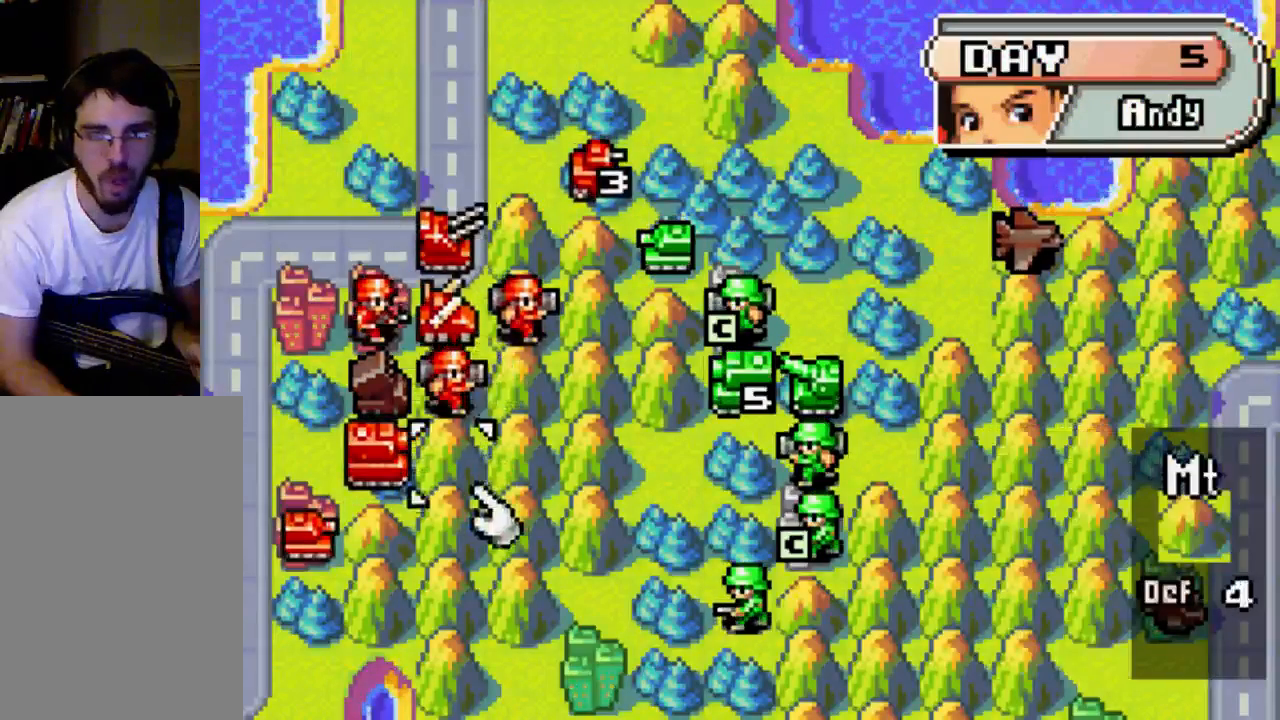
{"buttons": ["DPAD_DOWN"], "left_stick": "center", "right_stick": "center", "events": [[33, "DPAD_LEFT", "down"], [167, "DPAD_LEFT", "up"], [467, "DPAD_DOWN", "down"]]}
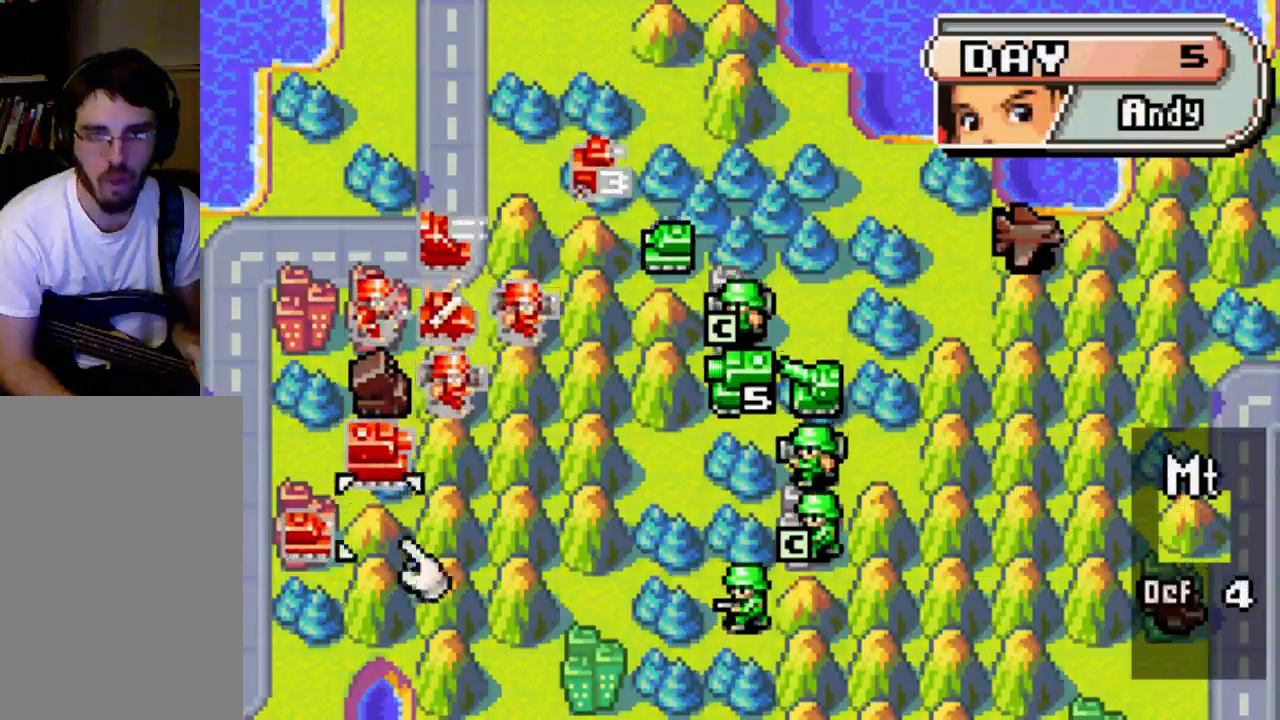
{"buttons": ["DPAD_UP"], "left_stick": "center", "right_stick": "center", "events": [[33, "DPAD_DOWN", "up"], [400, "DPAD_UP", "down"]]}
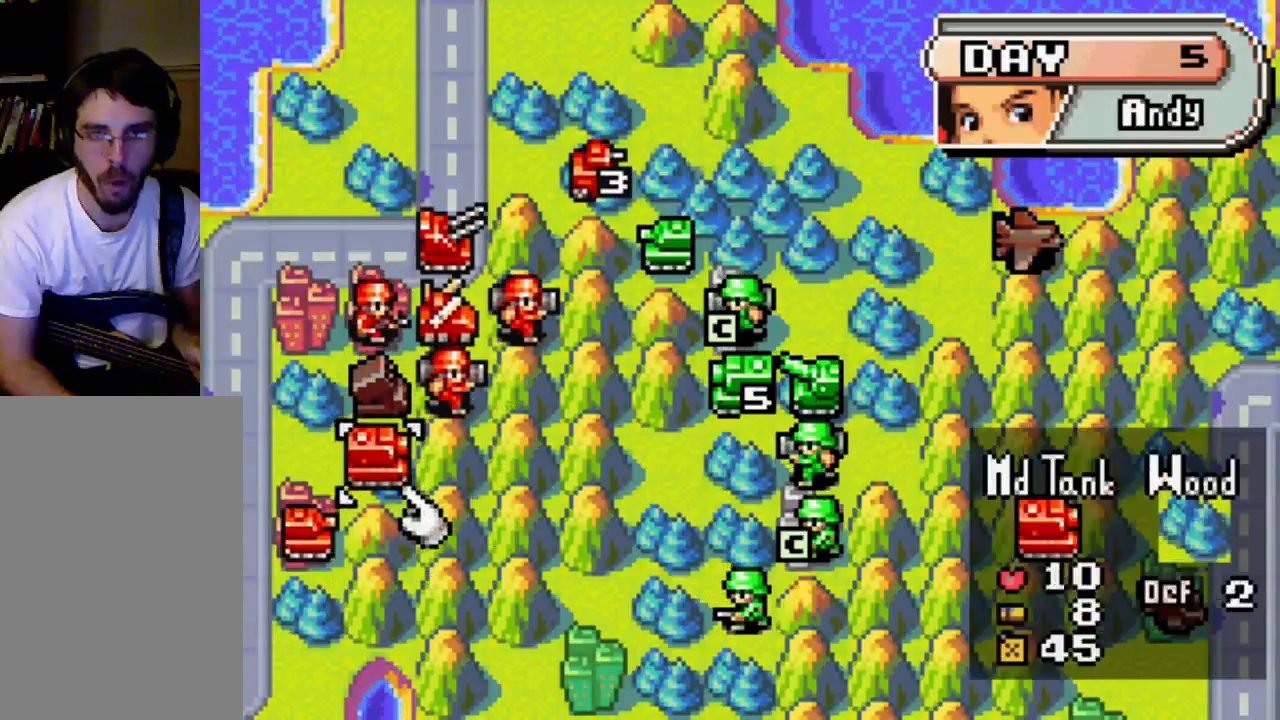
{"buttons": [], "left_stick": "center", "right_stick": "center", "events": [[33, "DPAD_UP", "up"], [100, "B", "down"], [167, "B", "up"]]}
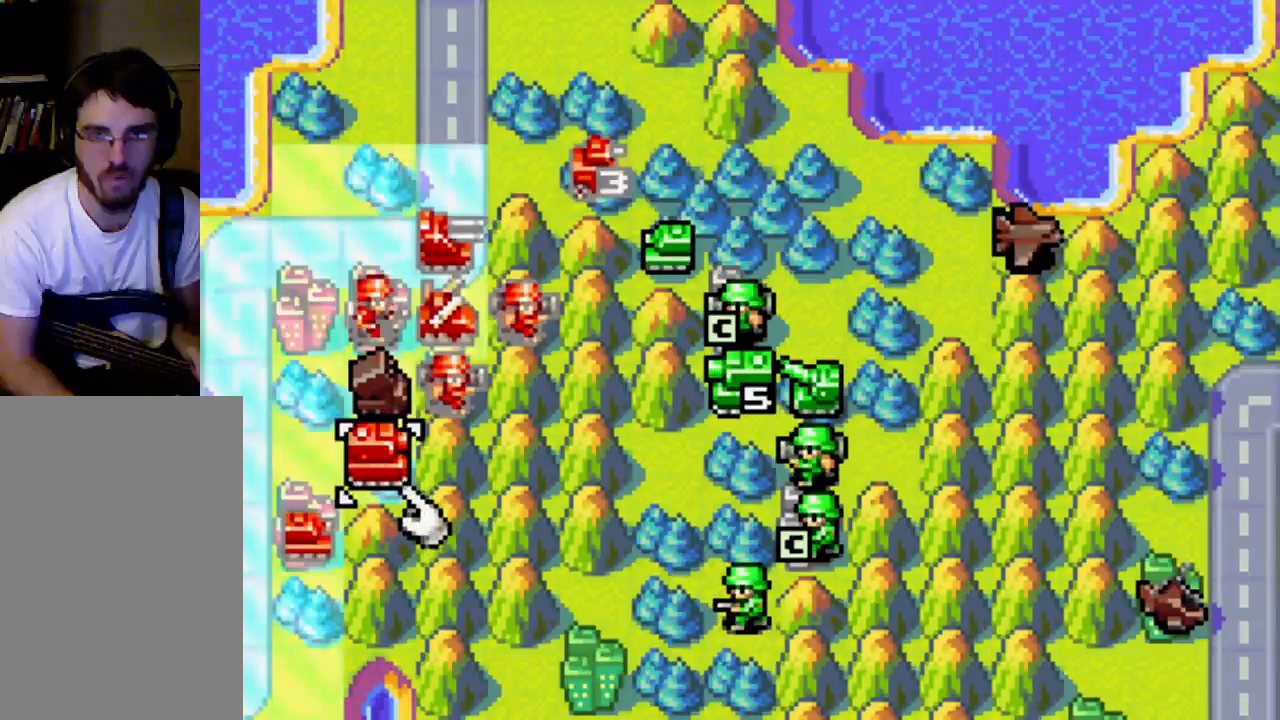
{"buttons": [], "left_stick": "center", "right_stick": "center", "events": []}
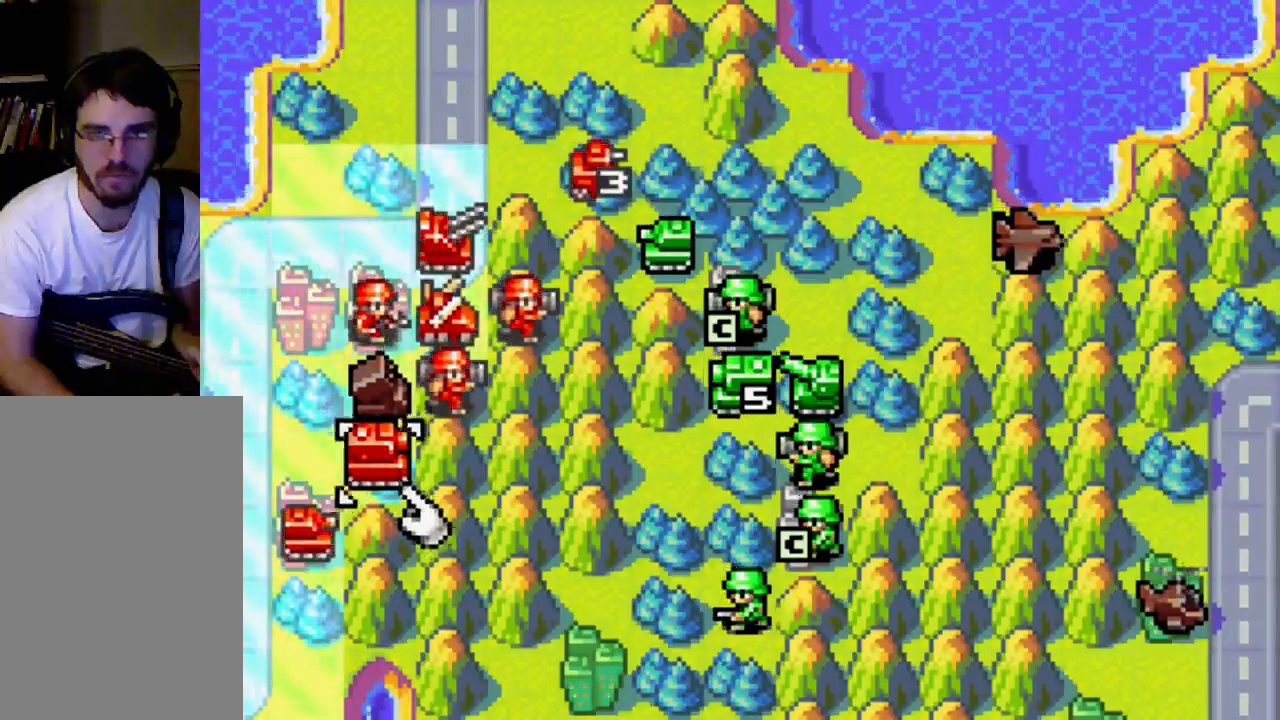
{"buttons": ["DPAD_UP"], "left_stick": "center", "right_stick": "center", "events": [[167, "DPAD_UP", "down"]]}
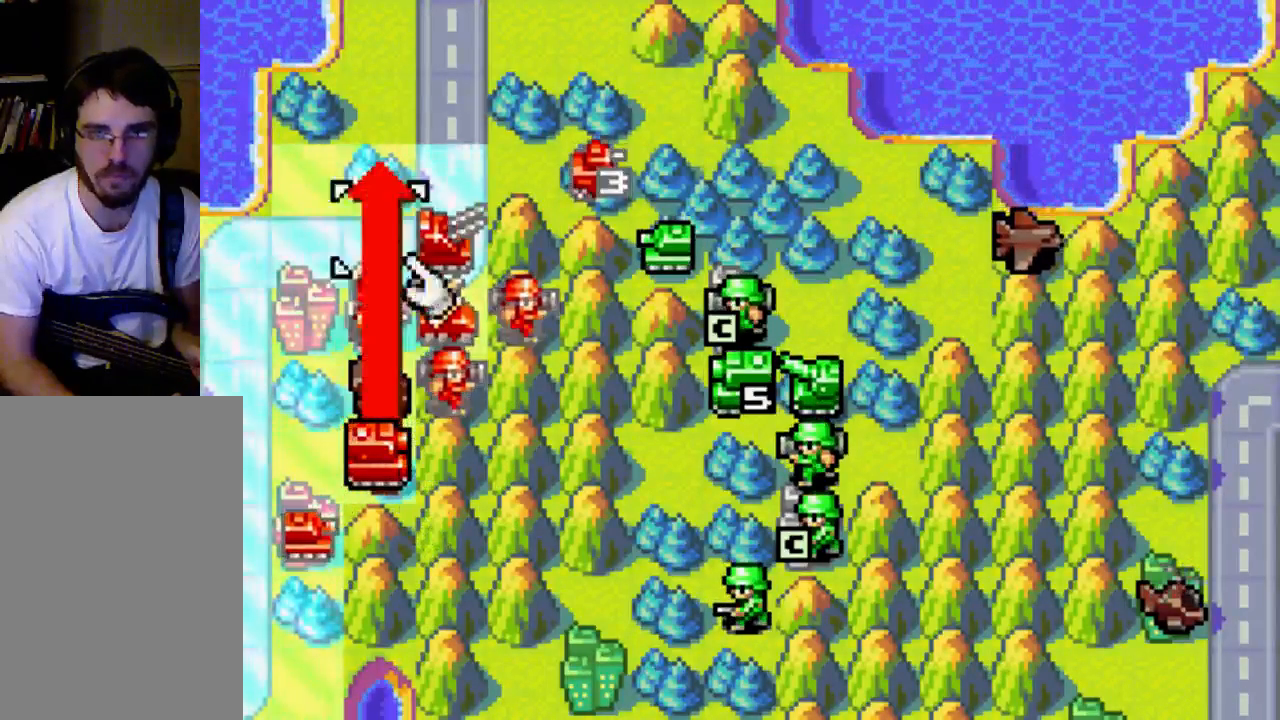
{"buttons": [], "left_stick": "center", "right_stick": "center", "events": [[100, "DPAD_UP", "up"], [200, "DPAD_RIGHT", "down"], [333, "DPAD_RIGHT", "up"]]}
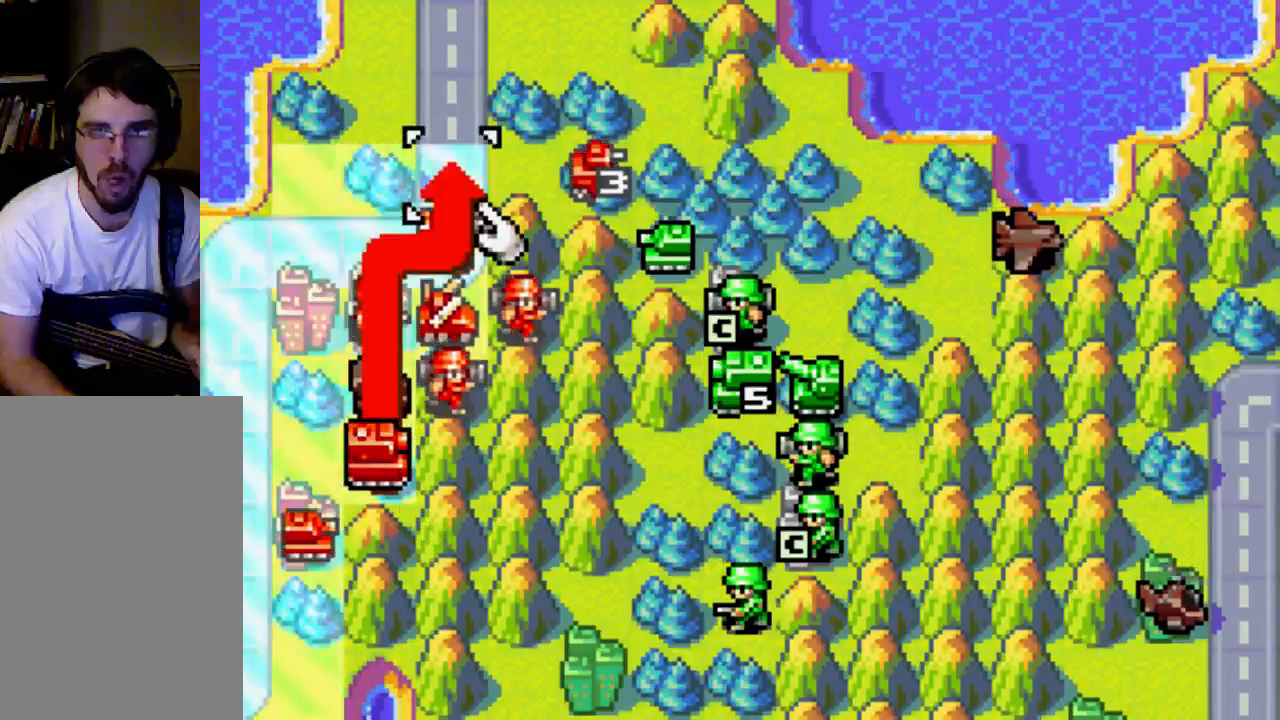
{"buttons": [], "left_stick": "center", "right_stick": "center", "events": [[33, "B", "down"], [133, "B", "up"]]}
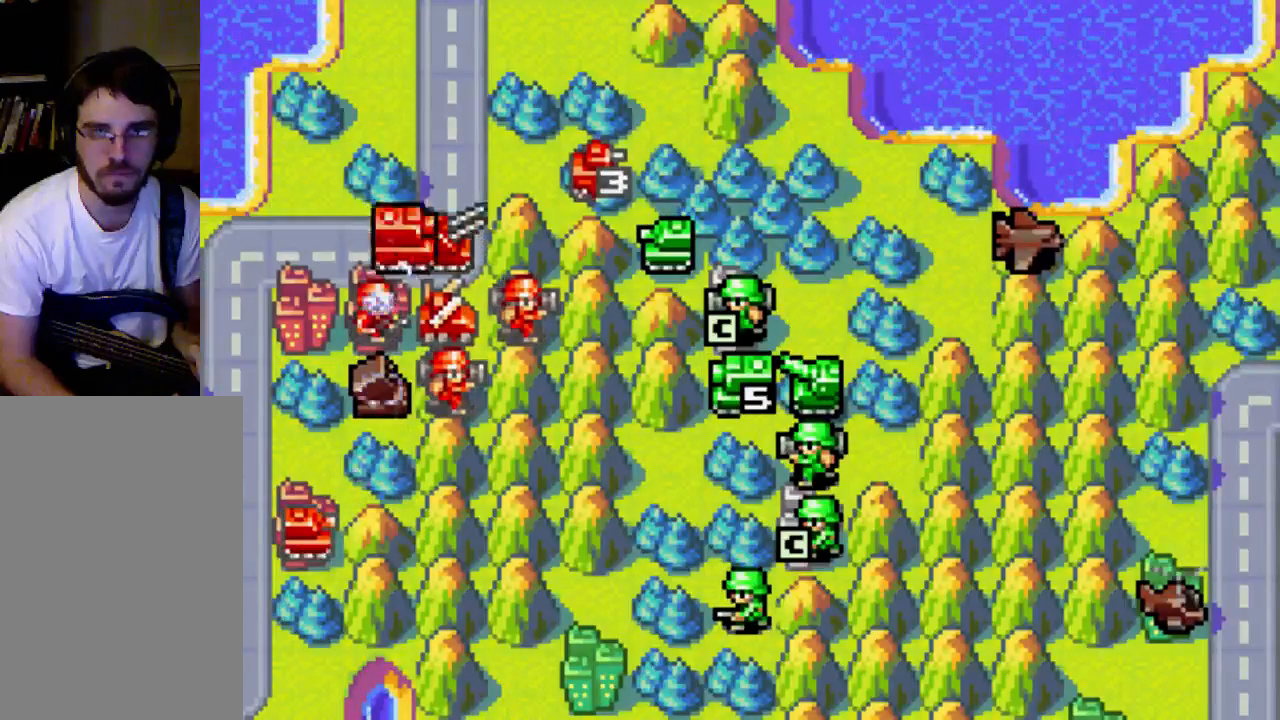
{"buttons": ["B"], "left_stick": "center", "right_stick": "center", "events": [[400, "B", "down"]]}
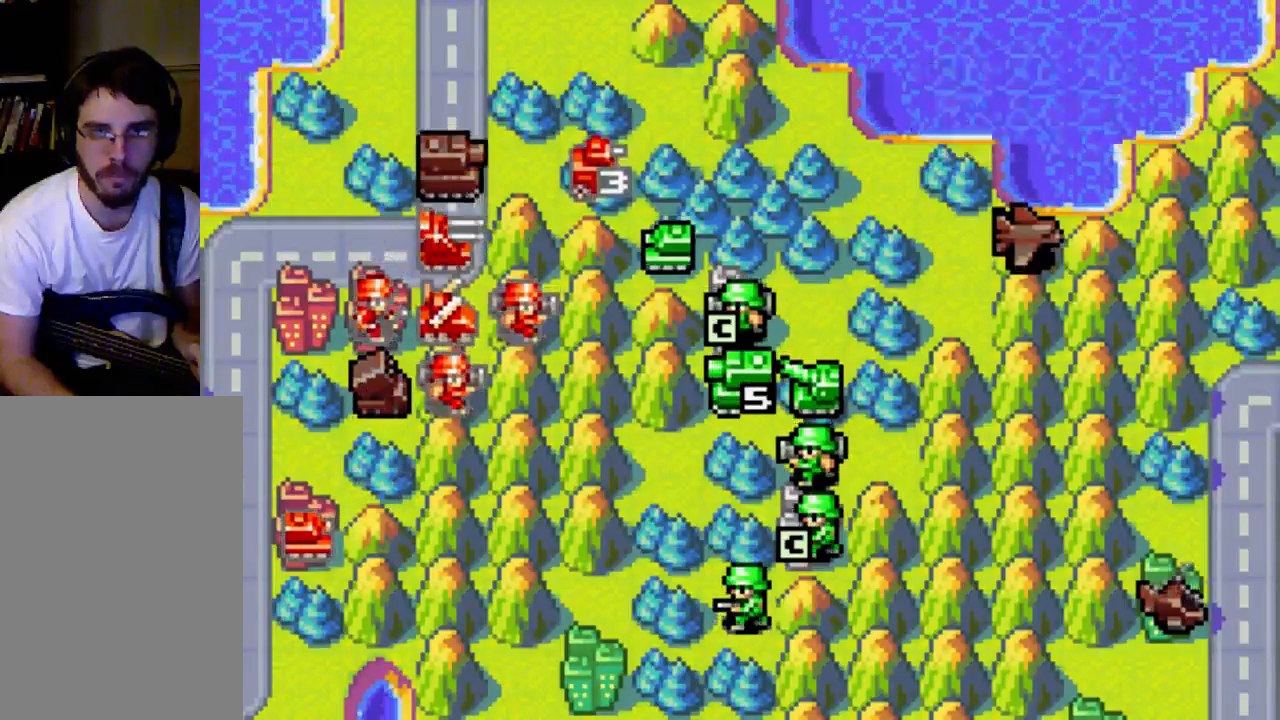
{"buttons": [], "left_stick": "center", "right_stick": "center", "events": [[33, "B", "up"], [267, "DPAD_LEFT", "down"], [467, "DPAD_LEFT", "up"]]}
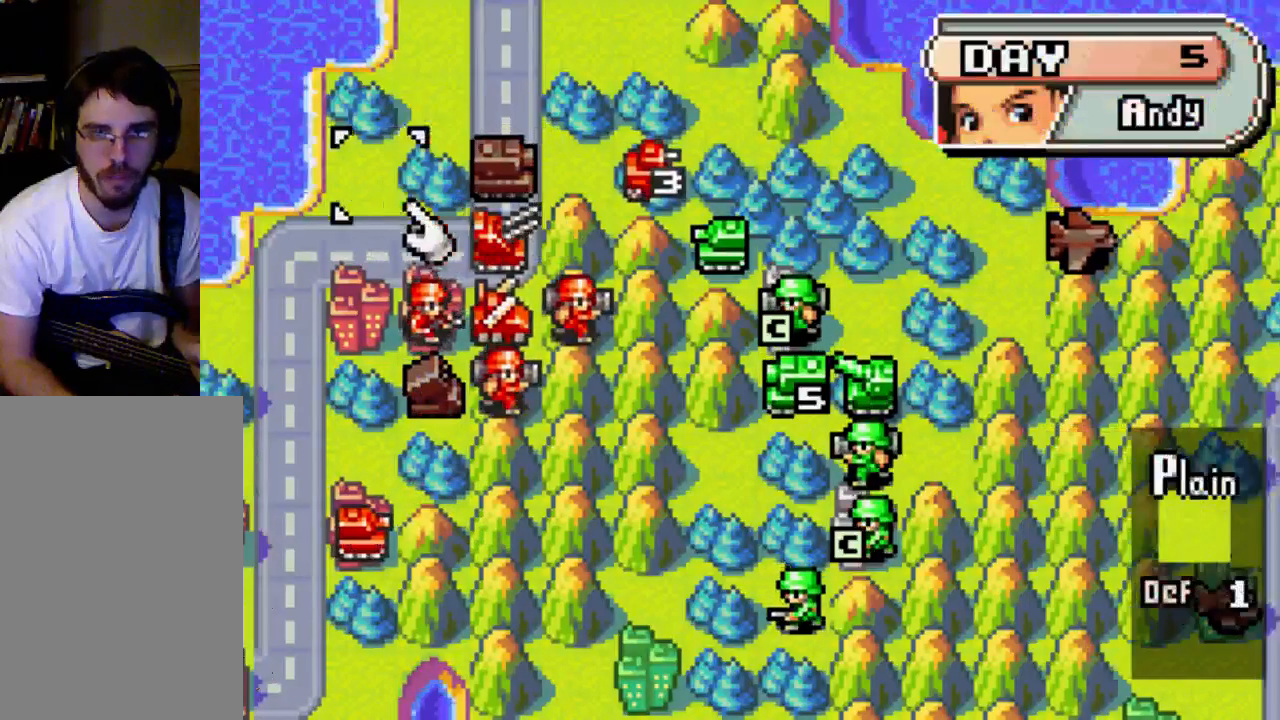
{"buttons": [], "left_stick": "center", "right_stick": "center", "events": [[100, "DPAD_DOWN", "down"], [467, "DPAD_DOWN", "up"]]}
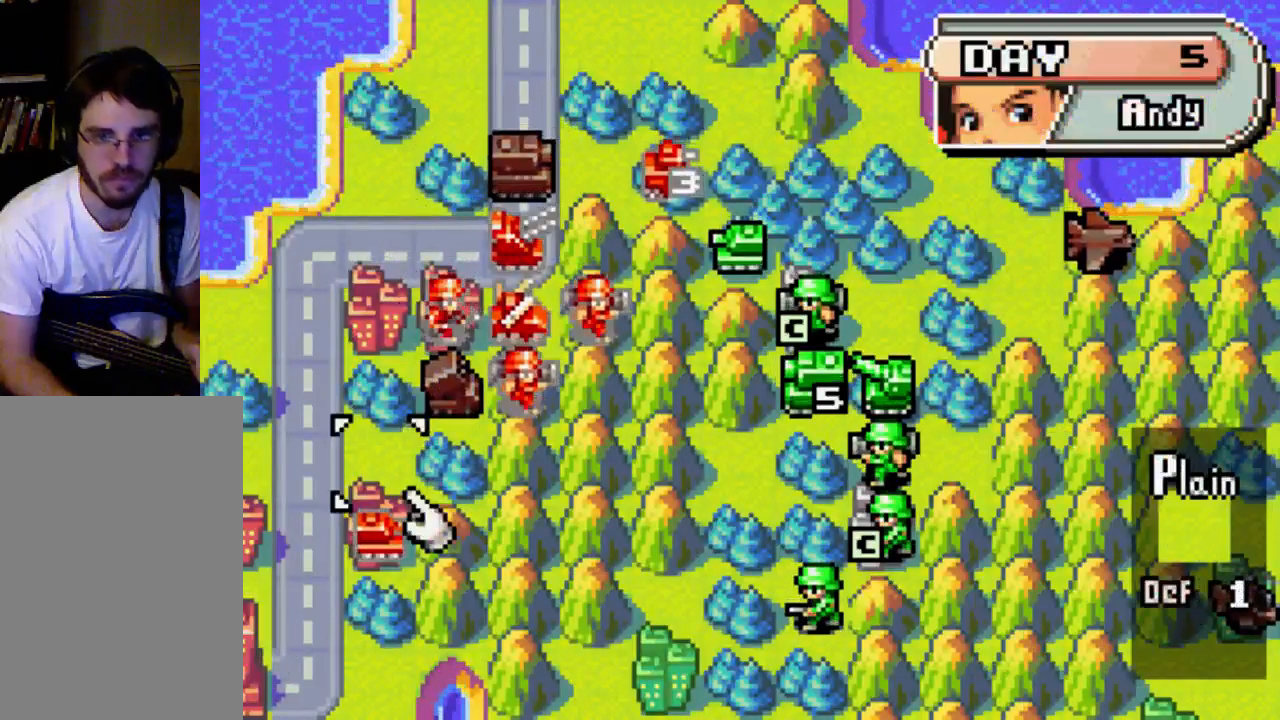
{"buttons": [], "left_stick": "center", "right_stick": "center", "events": [[400, "B", "down"], [467, "B", "up"]]}
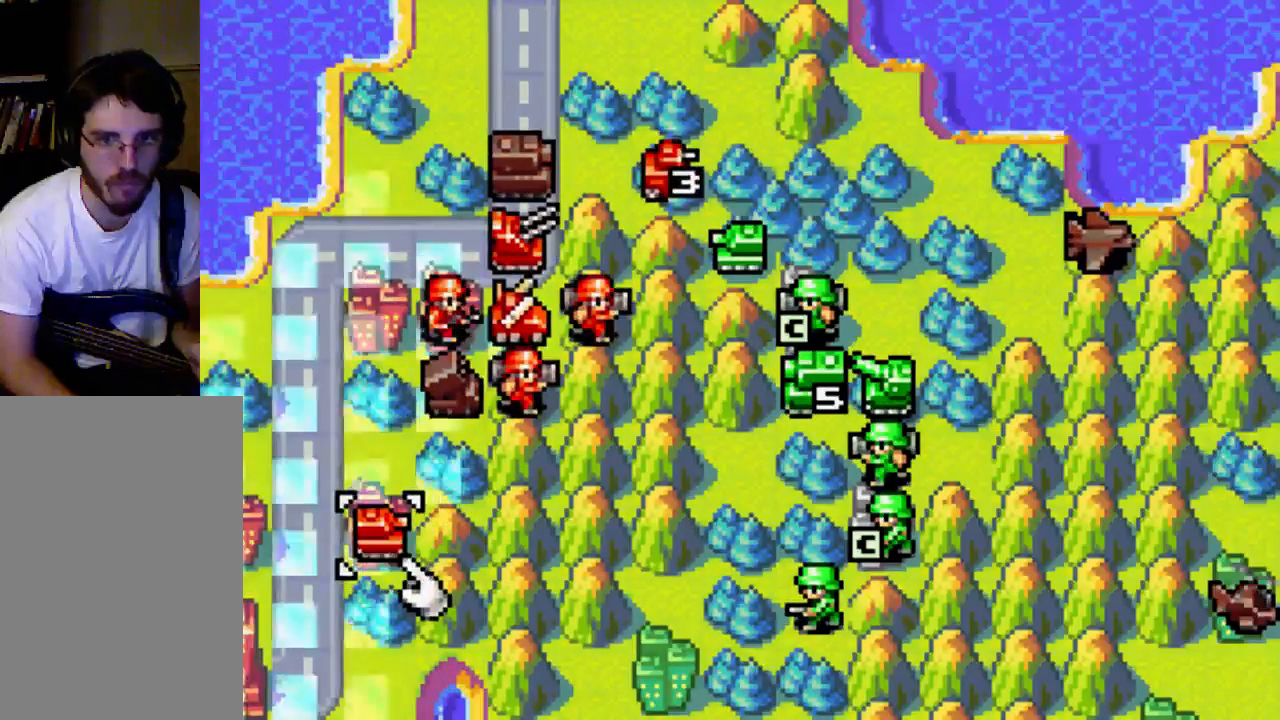
{"buttons": ["DPAD_UP"], "left_stick": "center", "right_stick": "center", "events": [[267, "DPAD_UP", "down"]]}
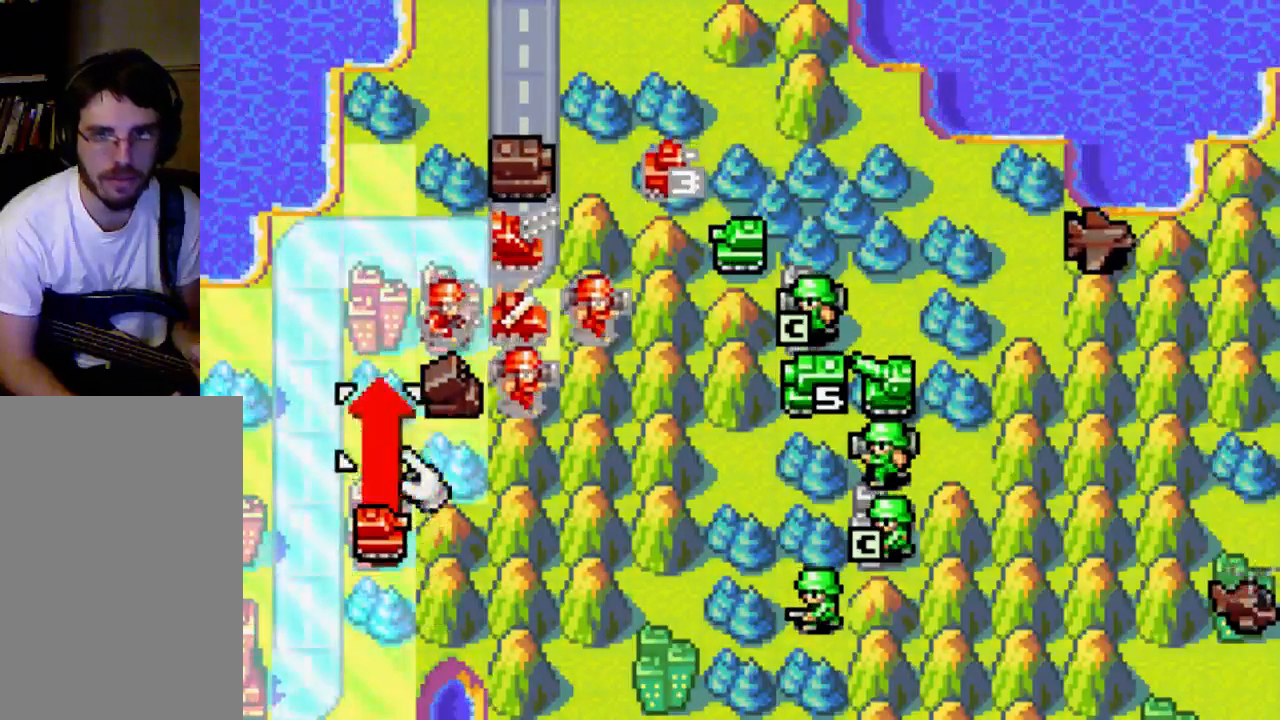
{"buttons": [], "left_stick": "center", "right_stick": "center", "events": [[133, "DPAD_UP", "up"], [267, "DPAD_RIGHT", "down"], [433, "DPAD_RIGHT", "up"]]}
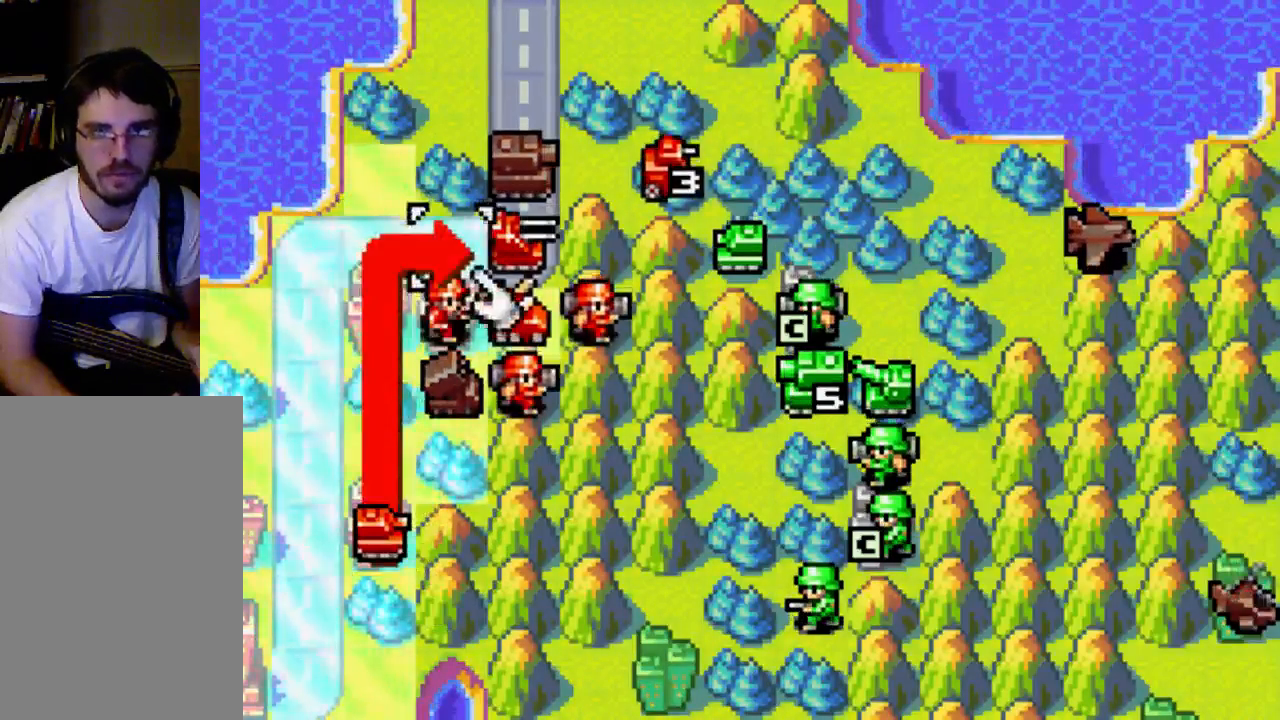
{"buttons": [], "left_stick": "center", "right_stick": "center", "events": [[67, "B", "down"], [100, "B", "up"]]}
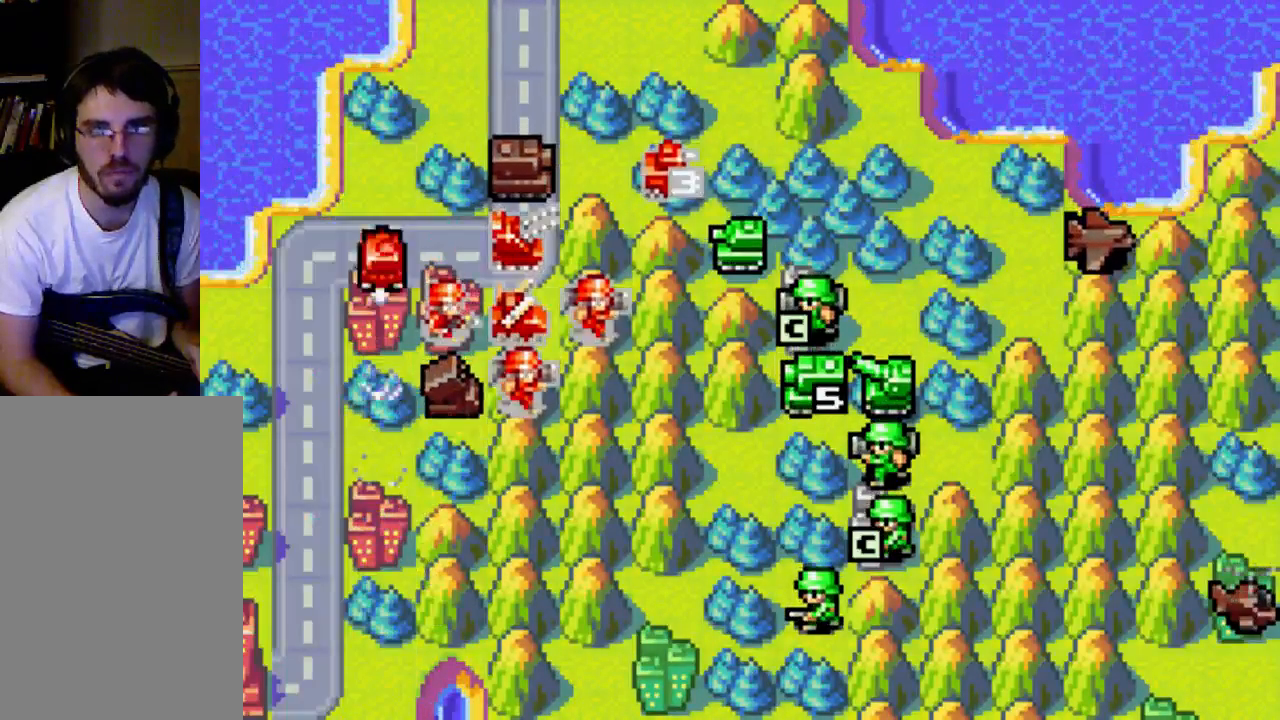
{"buttons": [], "left_stick": "center", "right_stick": "center", "events": []}
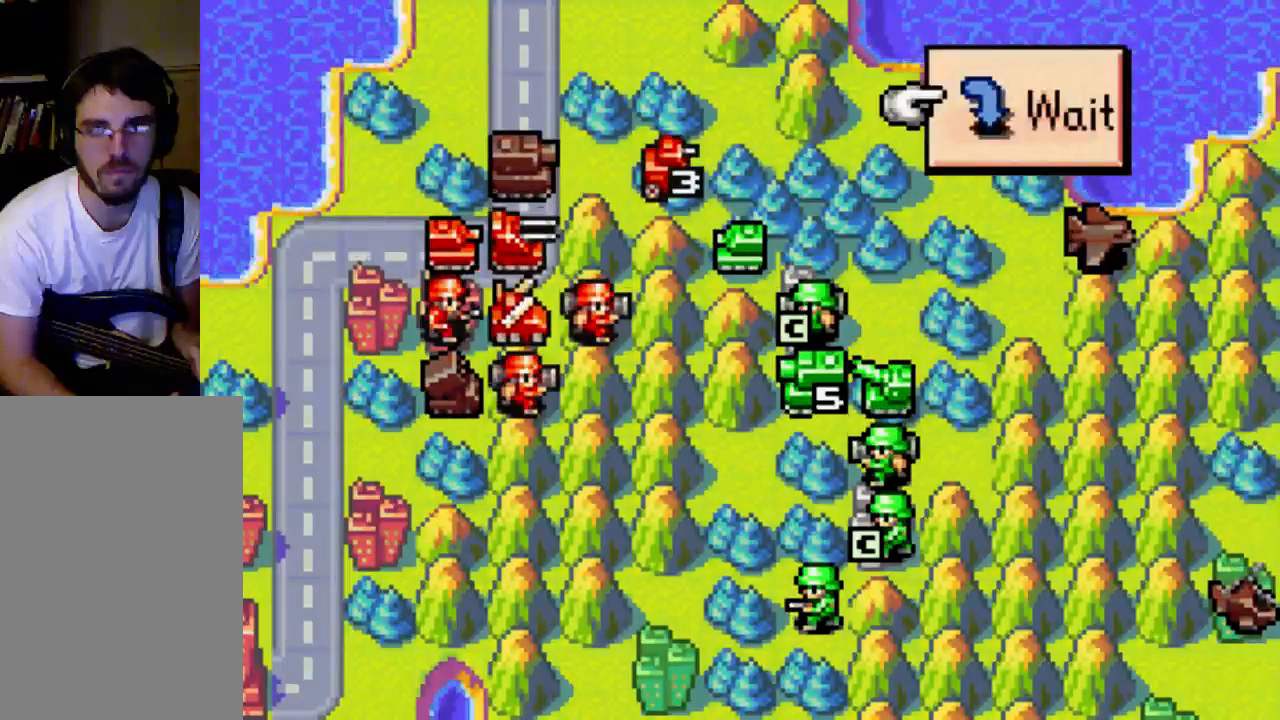
{"buttons": [], "left_stick": "center", "right_stick": "center", "events": [[33, "B", "down"], [167, "B", "up"]]}
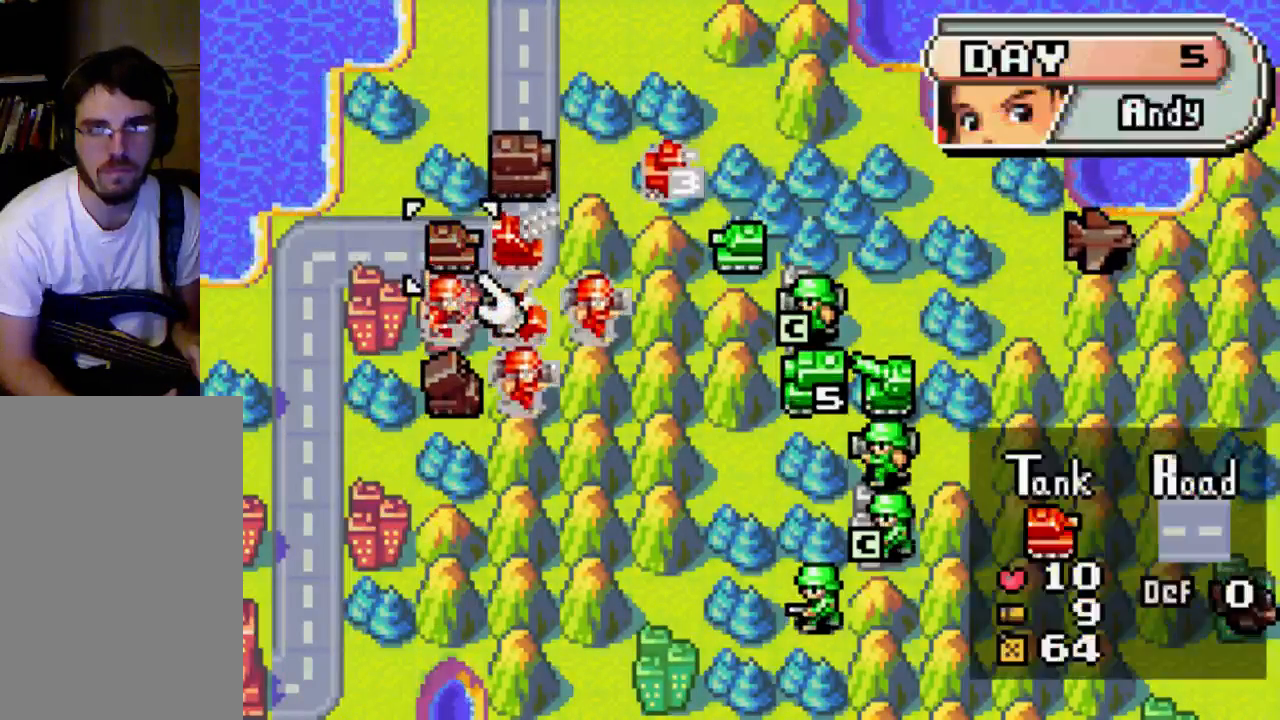
{"buttons": [], "left_stick": "center", "right_stick": "center", "events": [[100, "DPAD_RIGHT", "down"], [233, "DPAD_RIGHT", "up"]]}
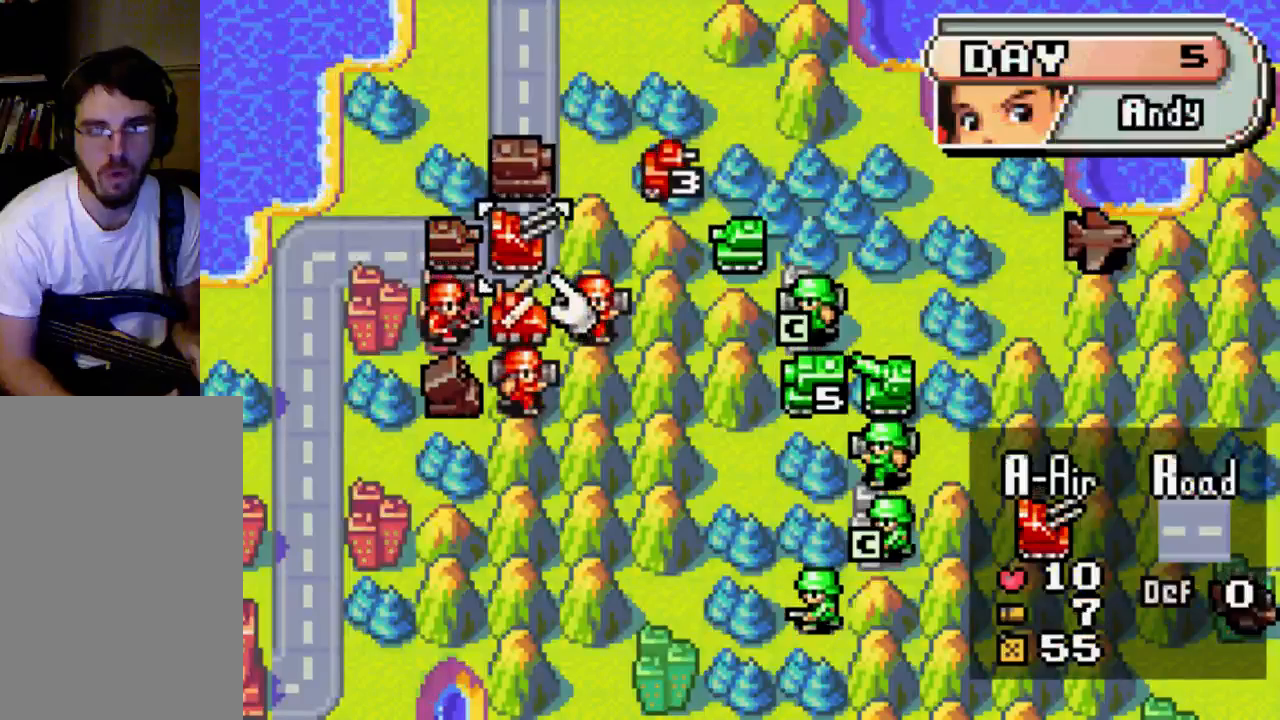
{"buttons": [], "left_stick": "center", "right_stick": "center", "events": []}
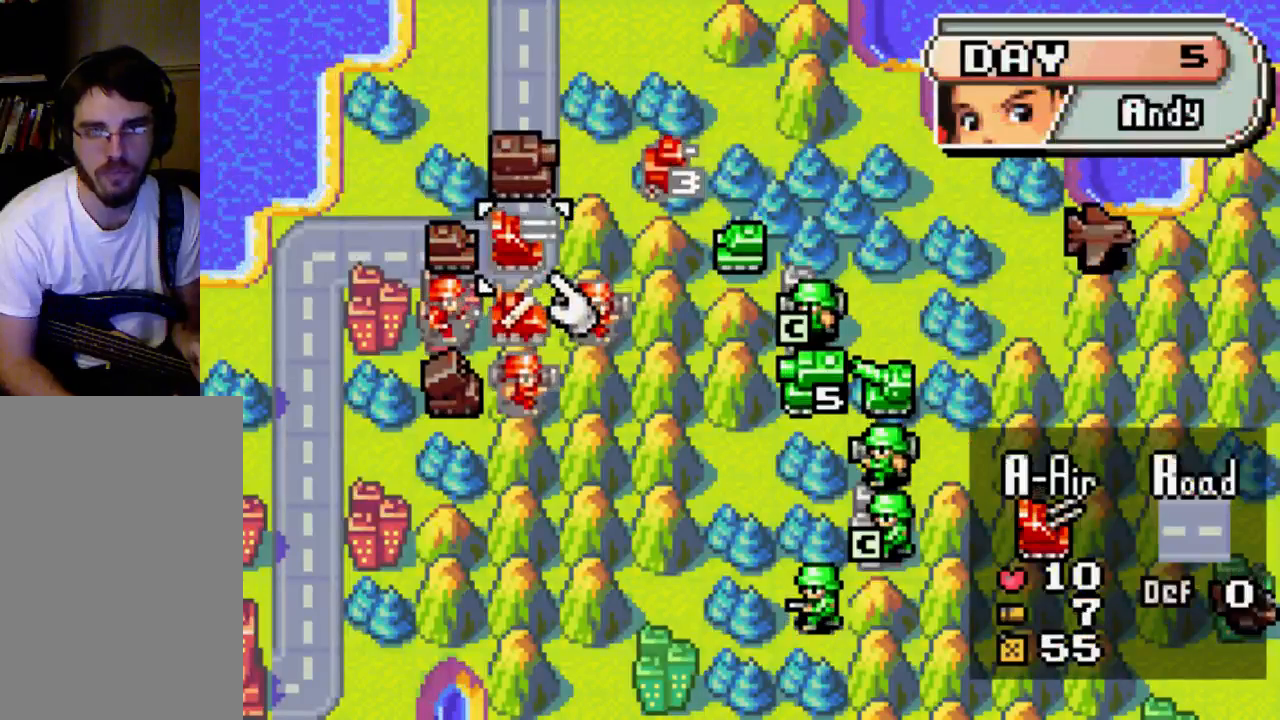
{"buttons": [], "left_stick": "center", "right_stick": "center", "events": [[67, "DPAD_LEFT", "down"], [100, "DPAD_LEFT", "up"], [200, "B", "down"], [333, "B", "up"], [333, "DPAD_UP", "down"], [467, "DPAD_UP", "up"]]}
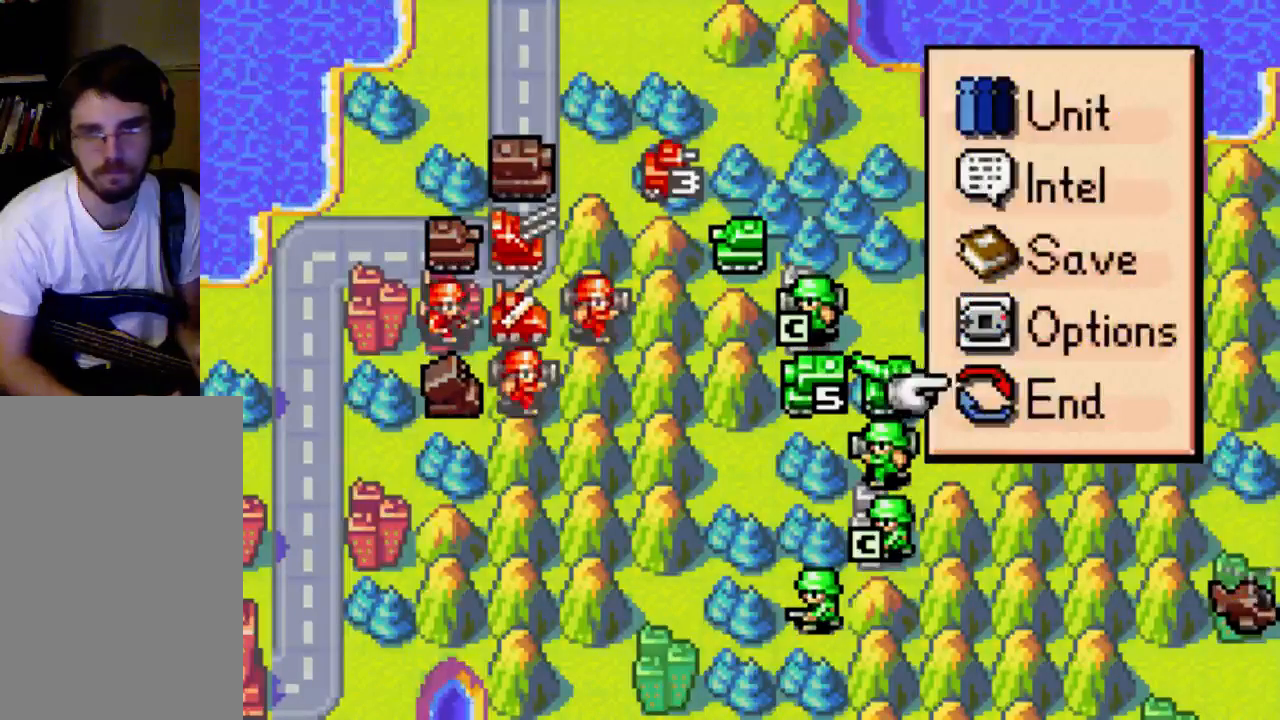
{"buttons": [], "left_stick": "center", "right_stick": "center", "events": [[100, "B", "down"], [167, "B", "up"]]}